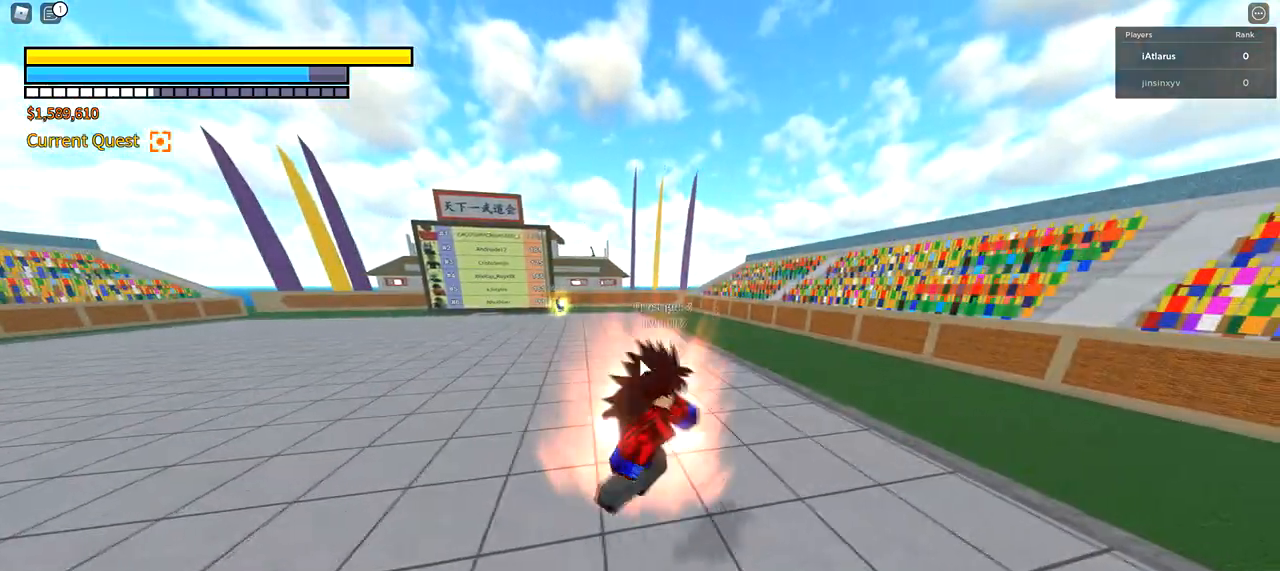
Gameplay with keyboard and mouse; each line is a JSON object with the keys and mouse buttons held at the frame after it. "events" lists presses ("down") and releases ("up") of "1", "2", "3", "4", "5", "a", "alt", "c", "caps_lock", "ctrl", "d", "e", "f", "g", "q", "r", "s", "shift", "space", "t", "tab", "v", "w", "x", "z", "mouse_left", "mouse_wheel" and "mouse_right" between this image and that frame as [ms after this image, input, new state], when the widget could be followed in between. "mouse_left", "mouse_wheel", "mouse_right" = the "left", "wheel", "right" buttons of the "mouse" list. No other keys are recorded. "wheel" means that the mouse wheel is clicked or scrolled. Not read: mouse_move.
{"keys": ["s", "shift"], "mouse": [], "events": [[33, "s", "down"]]}
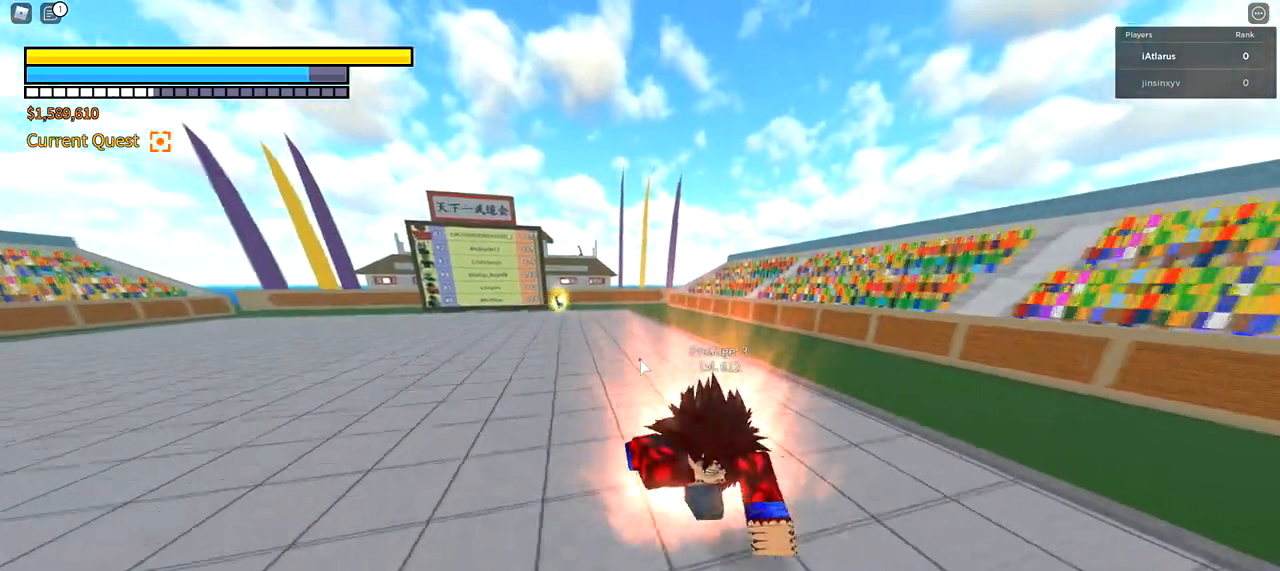
{"keys": ["a", "shift", "space"], "mouse": [], "events": [[34, "a", "down"], [134, "space", "down"], [367, "s", "up"]]}
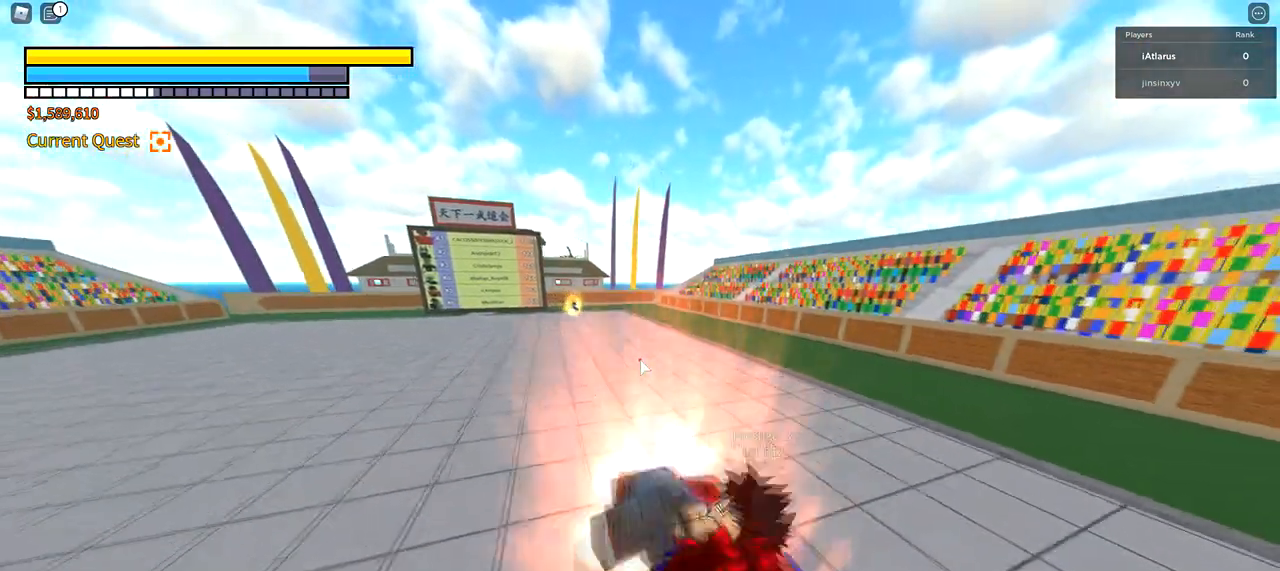
{"keys": ["a", "shift"], "mouse": [], "events": [[300, "space", "up"]]}
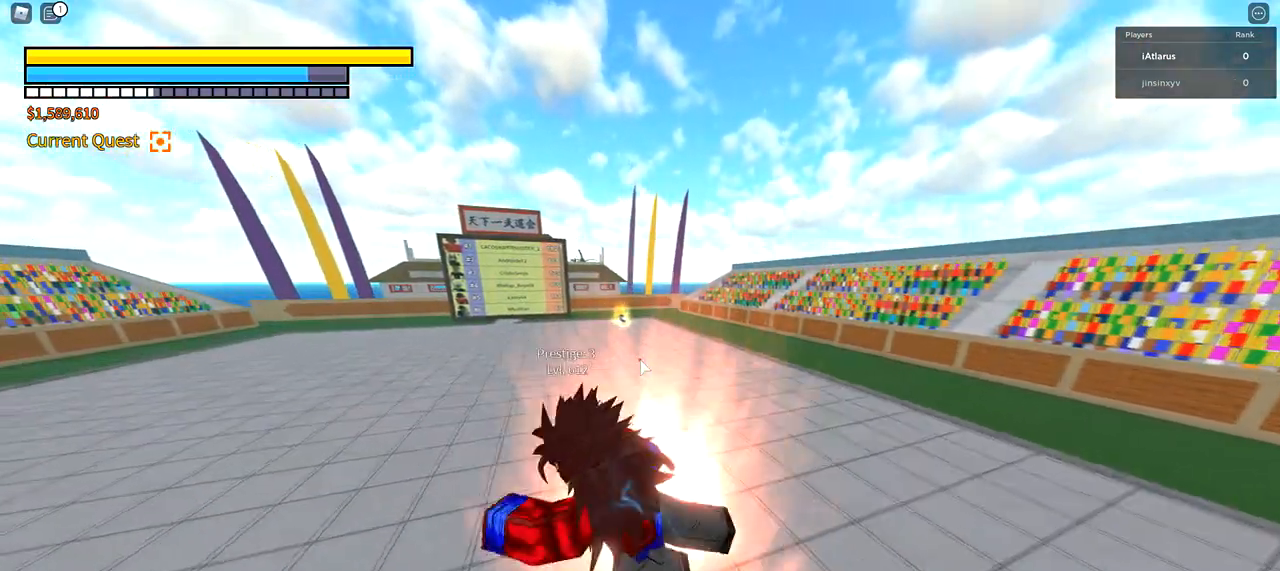
{"keys": ["a", "s", "shift", "space"], "mouse": [], "events": [[67, "w", "down"], [234, "w", "up"], [300, "s", "down"], [300, "space", "down"]]}
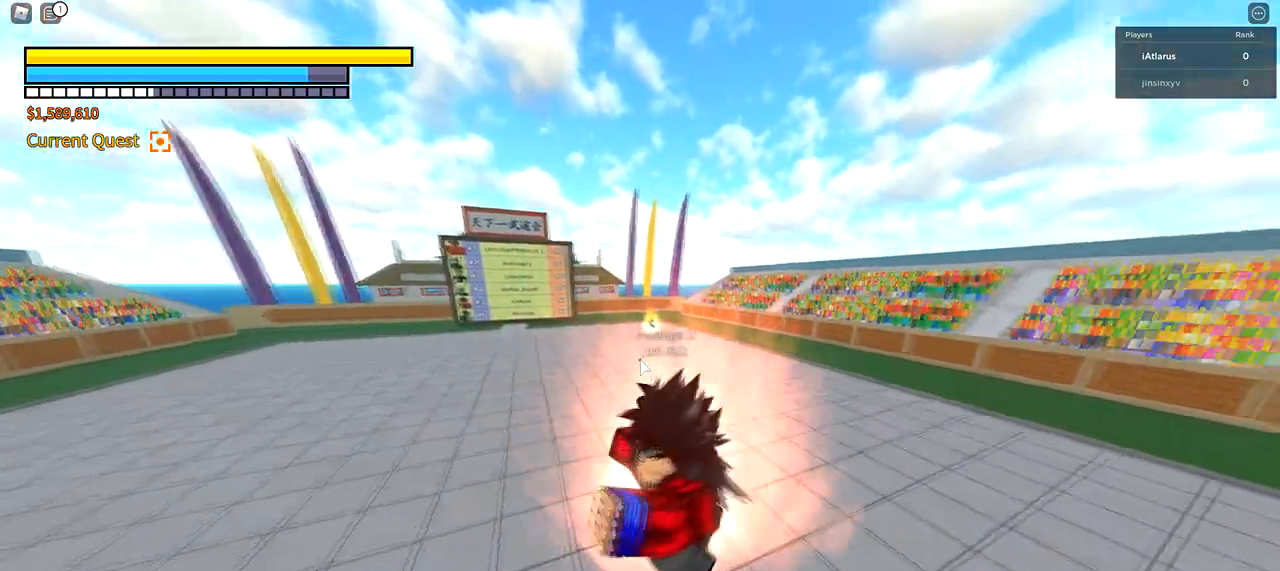
{"keys": ["a", "shift", "w"], "mouse": [], "events": [[200, "s", "up"], [267, "space", "up"], [333, "w", "down"], [433, "w", "up"], [467, "w", "down"]]}
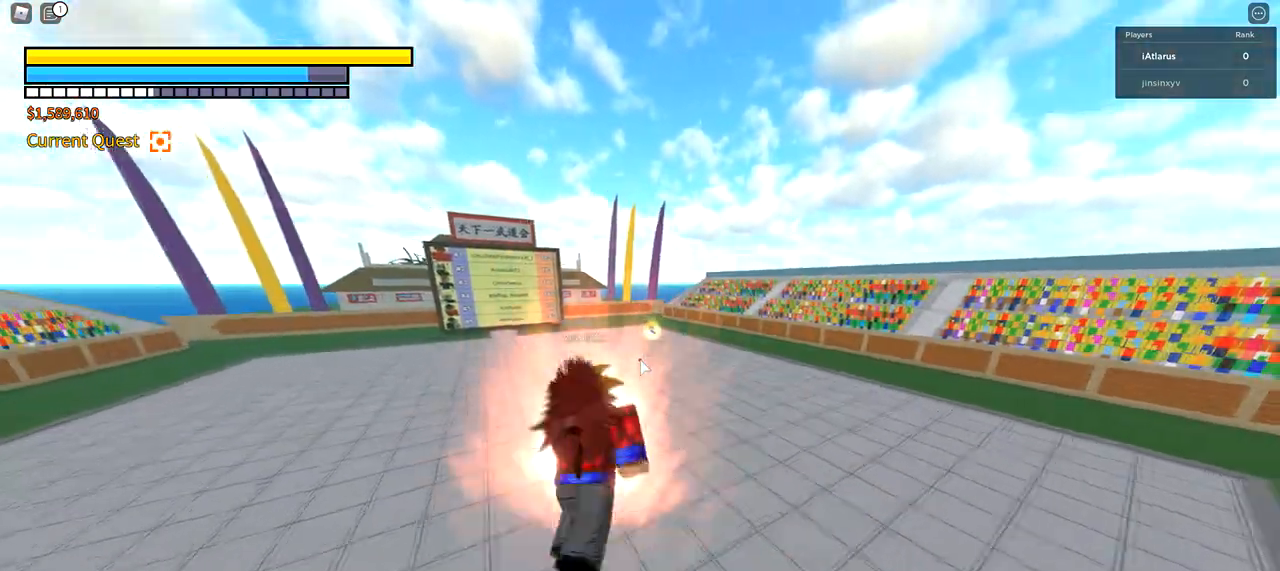
{"keys": ["a", "s", "shift", "space"], "mouse": [], "events": [[34, "space", "down"], [100, "w", "up"], [200, "s", "down"]]}
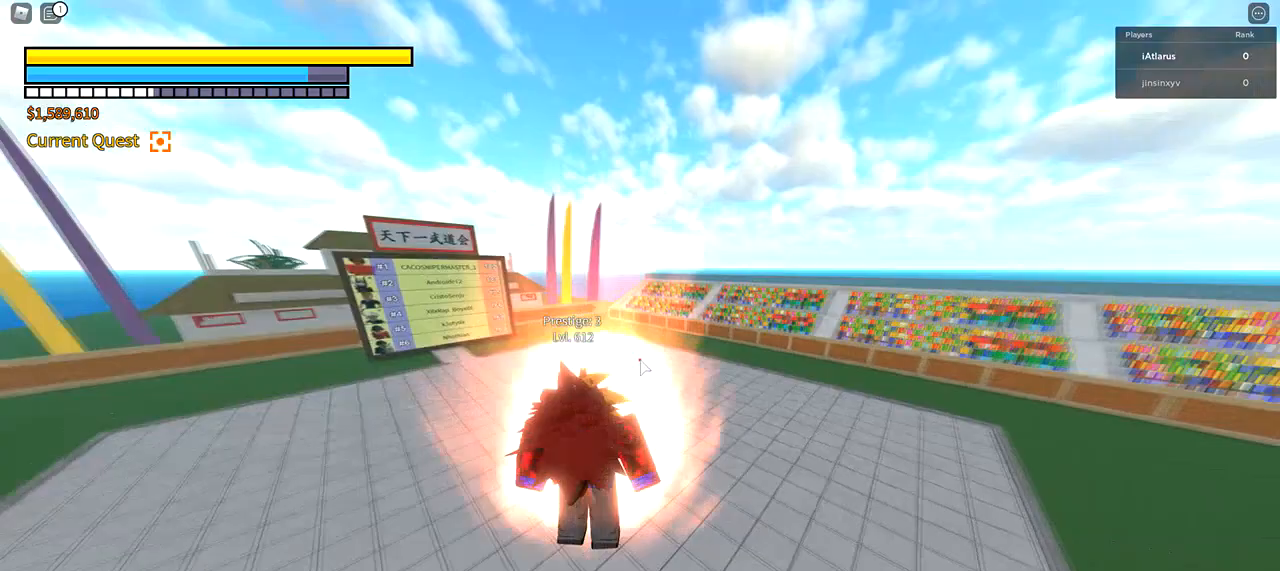
{"keys": ["ctrl", "s", "shift"], "mouse": [], "events": [[300, "space", "up"], [367, "a", "up"], [400, "ctrl", "down"]]}
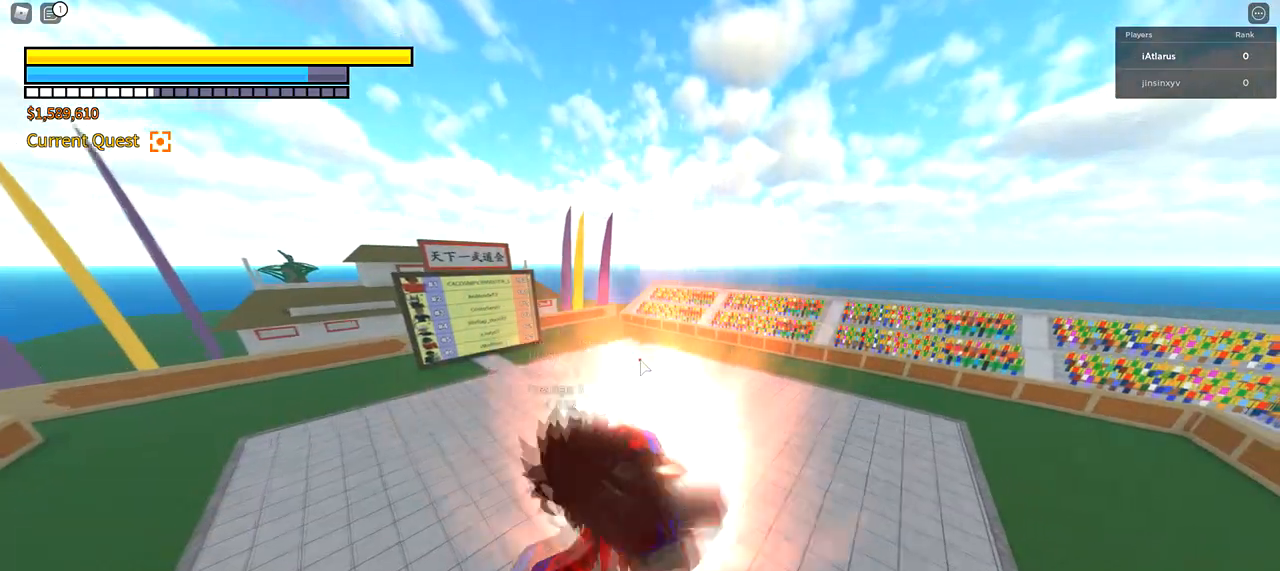
{"keys": ["s", "shift"], "mouse": [], "events": [[367, "ctrl", "up"]]}
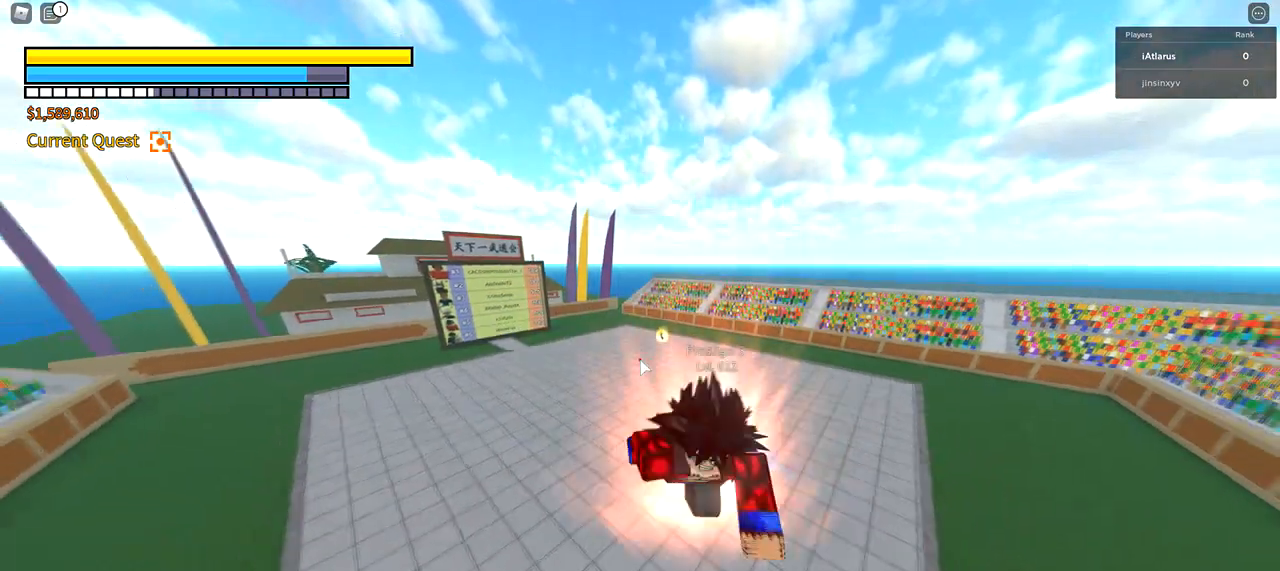
{"keys": ["a", "shift", "w"], "mouse": [], "events": [[33, "a", "down"], [166, "s", "up"], [333, "w", "down"]]}
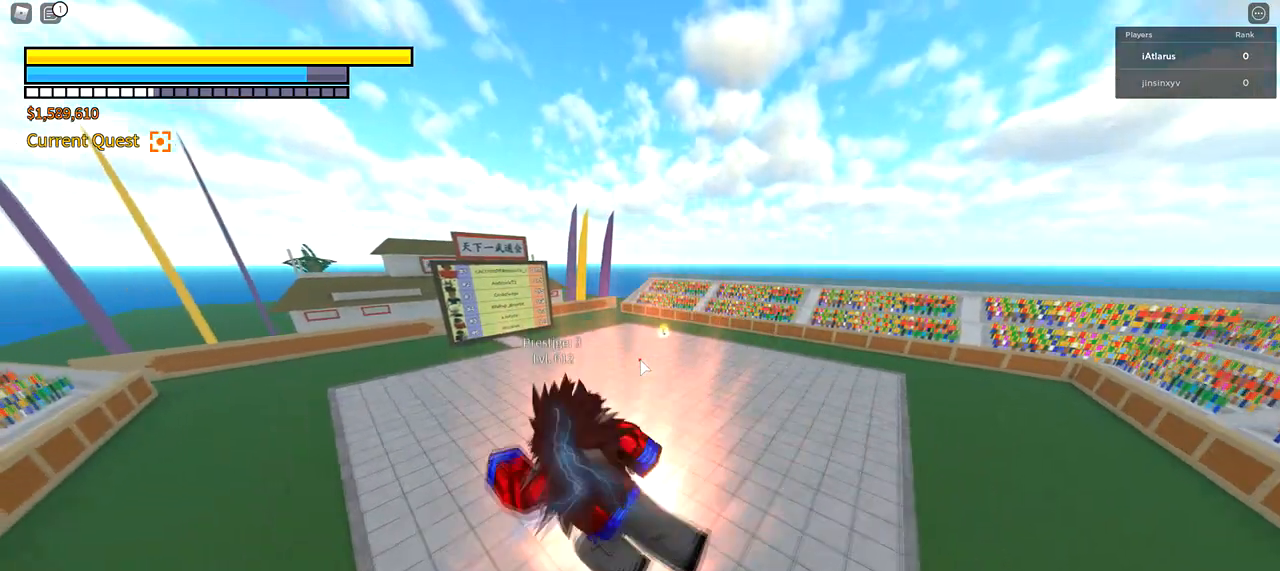
{"keys": ["ctrl", "shift"], "mouse": [], "events": [[267, "a", "up"], [267, "ctrl", "down"], [401, "w", "up"]]}
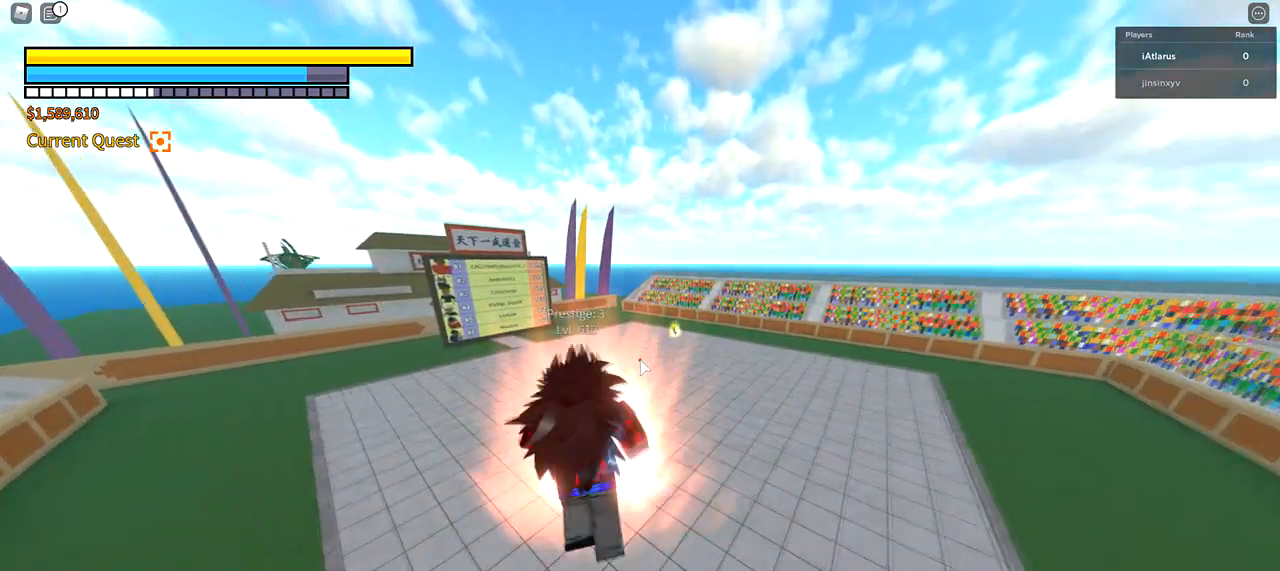
{"keys": ["ctrl", "shift", "w"], "mouse": [], "events": [[300, "w", "down"]]}
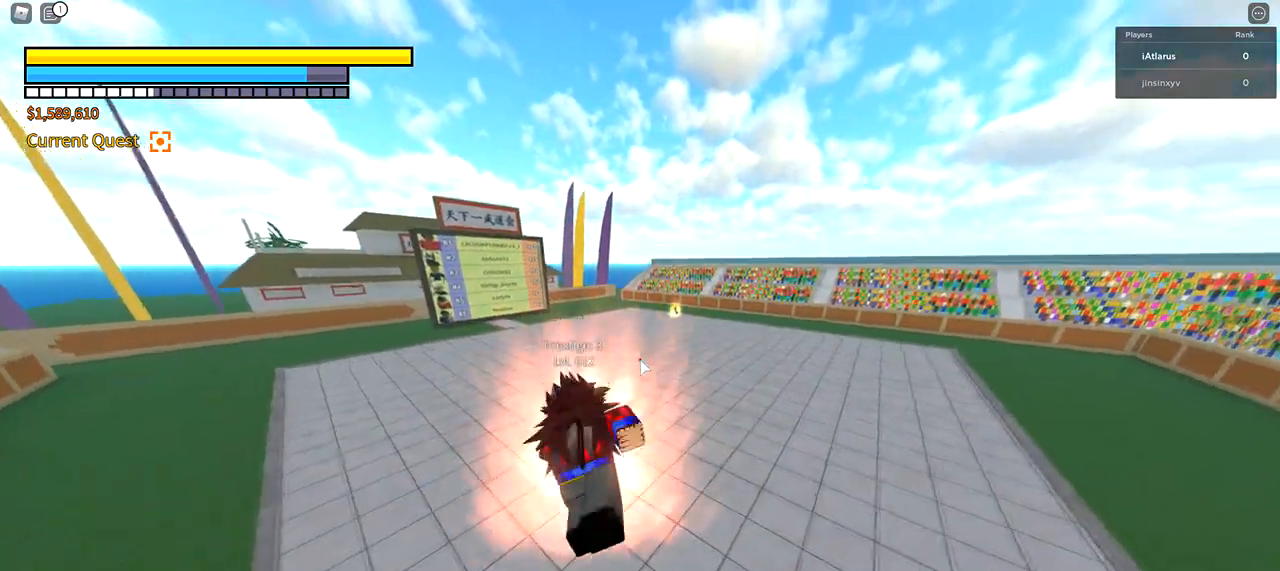
{"keys": ["shift", "w"], "mouse": [], "events": [[100, "w", "up"], [434, "ctrl", "up"], [434, "w", "down"]]}
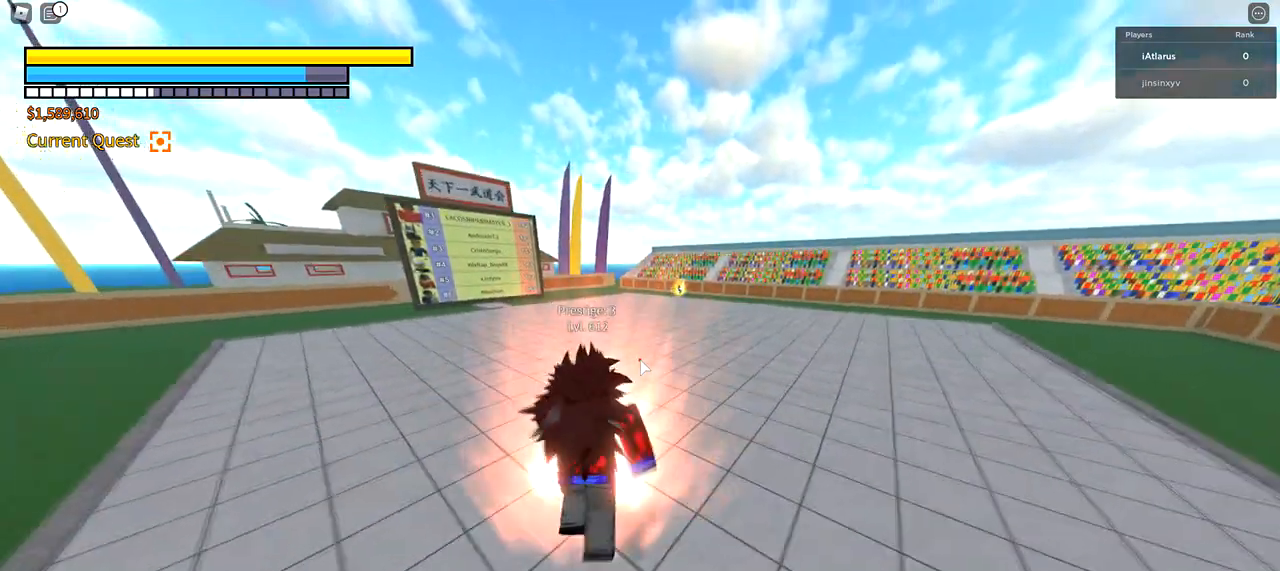
{"keys": ["a", "shift", "space"], "mouse": [], "events": [[300, "a", "down"], [300, "space", "down"], [300, "w", "up"]]}
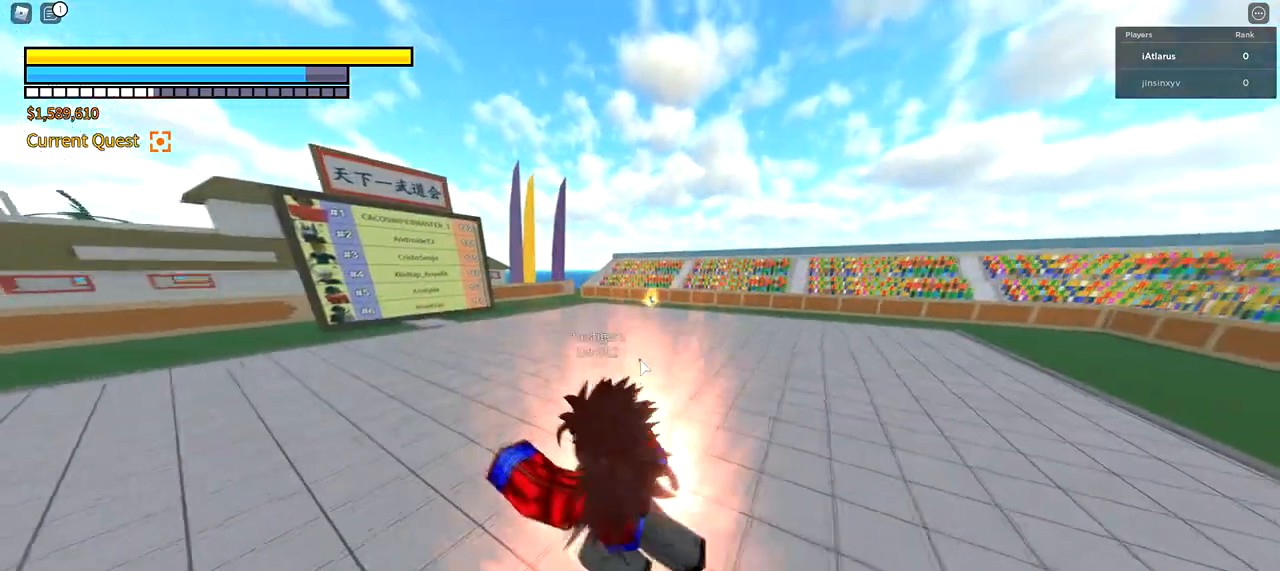
{"keys": ["3", "a", "shift", "space"], "mouse": [], "events": [[367, "3", "down"]]}
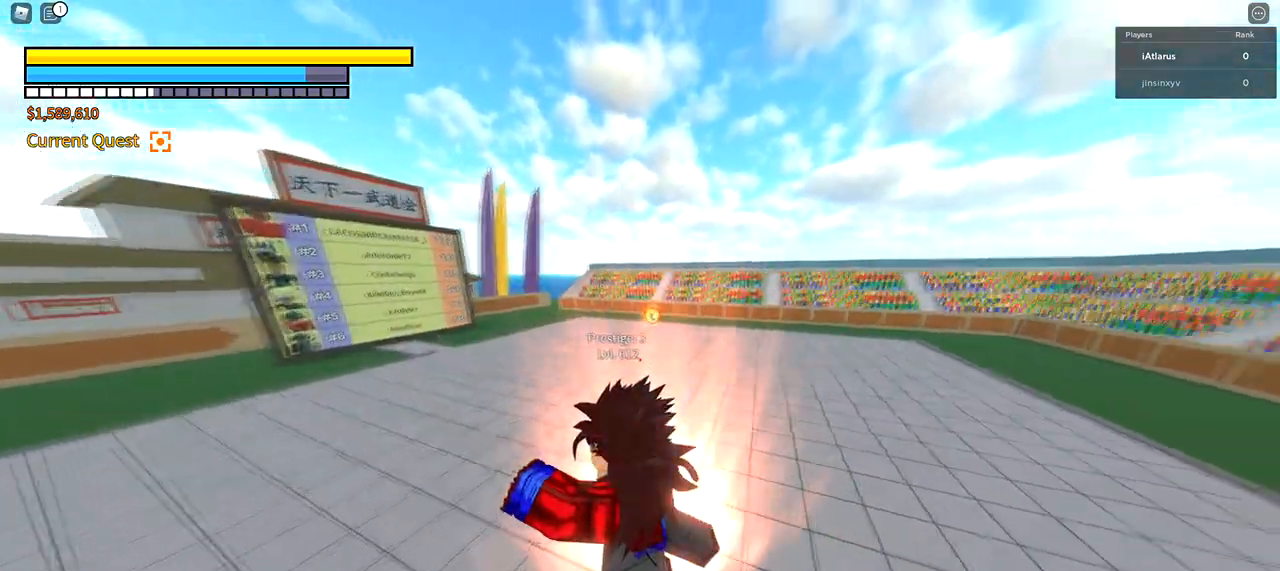
{"keys": ["5", "a", "shift", "space"], "mouse": [], "events": [[33, "3", "up"], [467, "5", "down"]]}
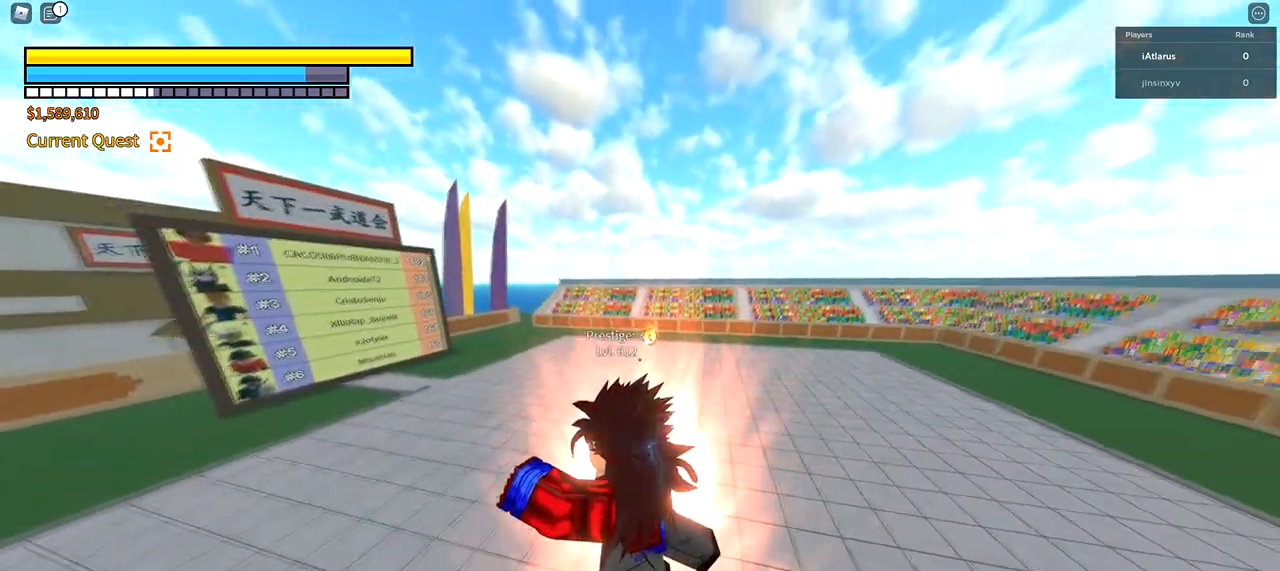
{"keys": ["a", "shift", "space"], "mouse": [], "events": [[134, "5", "up"]]}
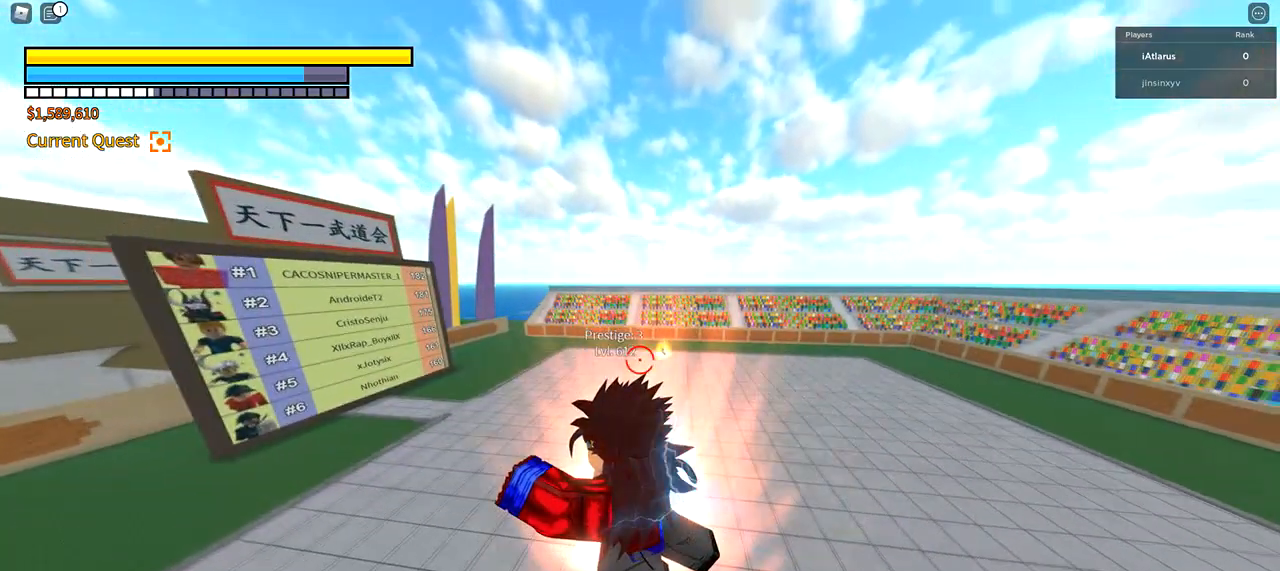
{"keys": ["a", "shift"], "mouse": [], "events": [[200, "space", "up"]]}
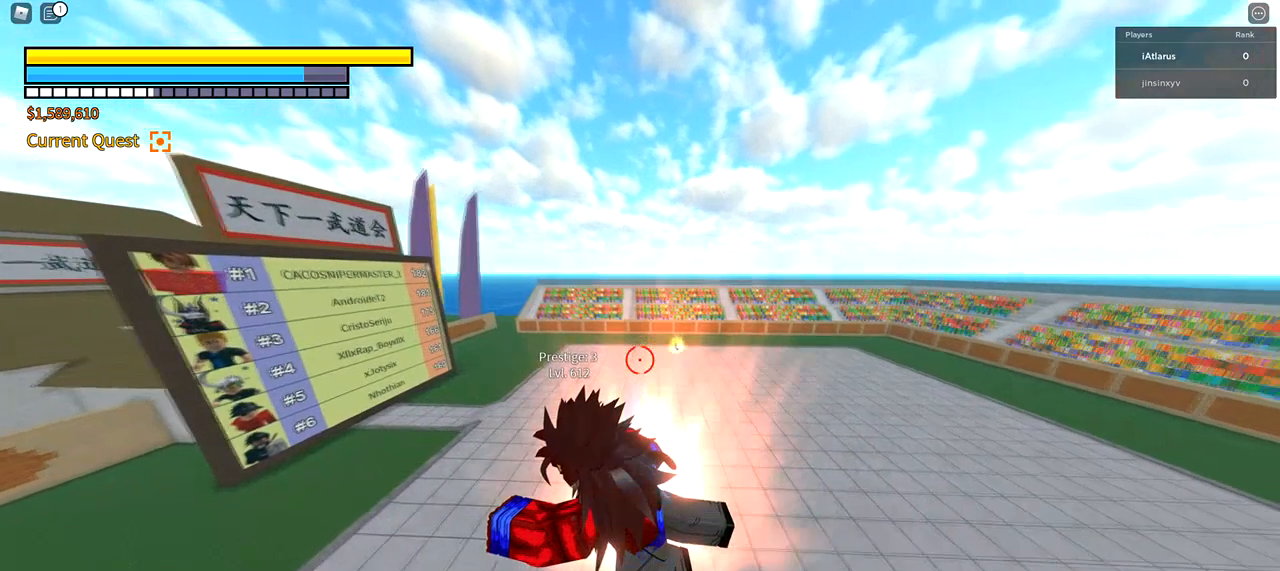
{"keys": ["d"], "mouse": [], "events": [[300, "s", "down"], [367, "a", "up"], [367, "d", "down"], [367, "shift", "up"], [501, "s", "up"]]}
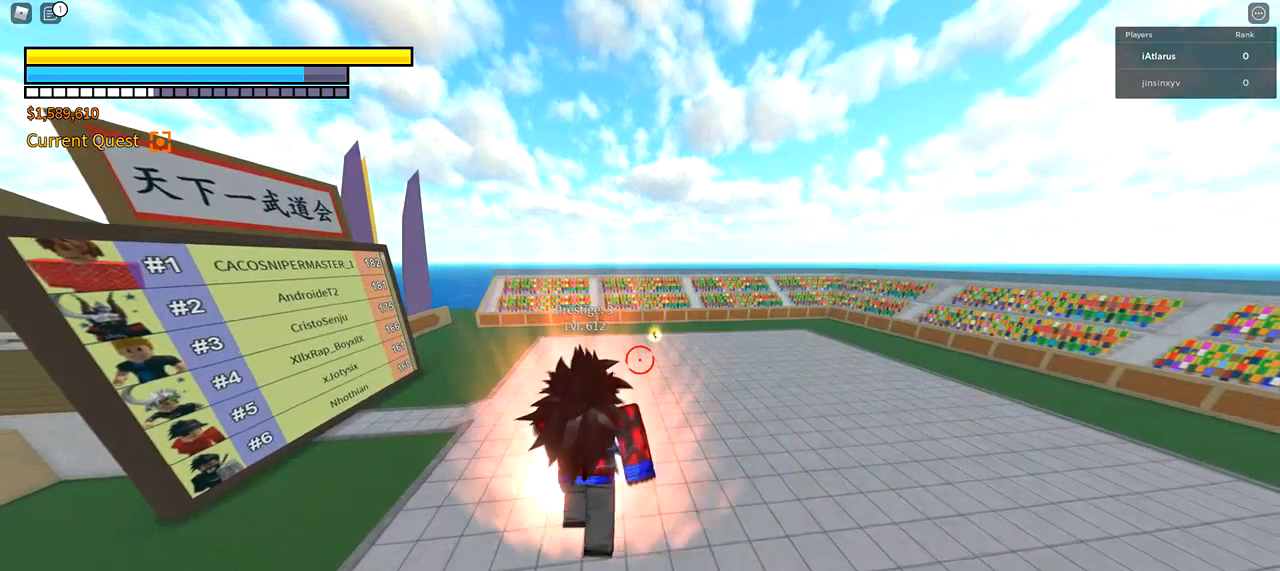
{"keys": ["d"], "mouse": [], "events": []}
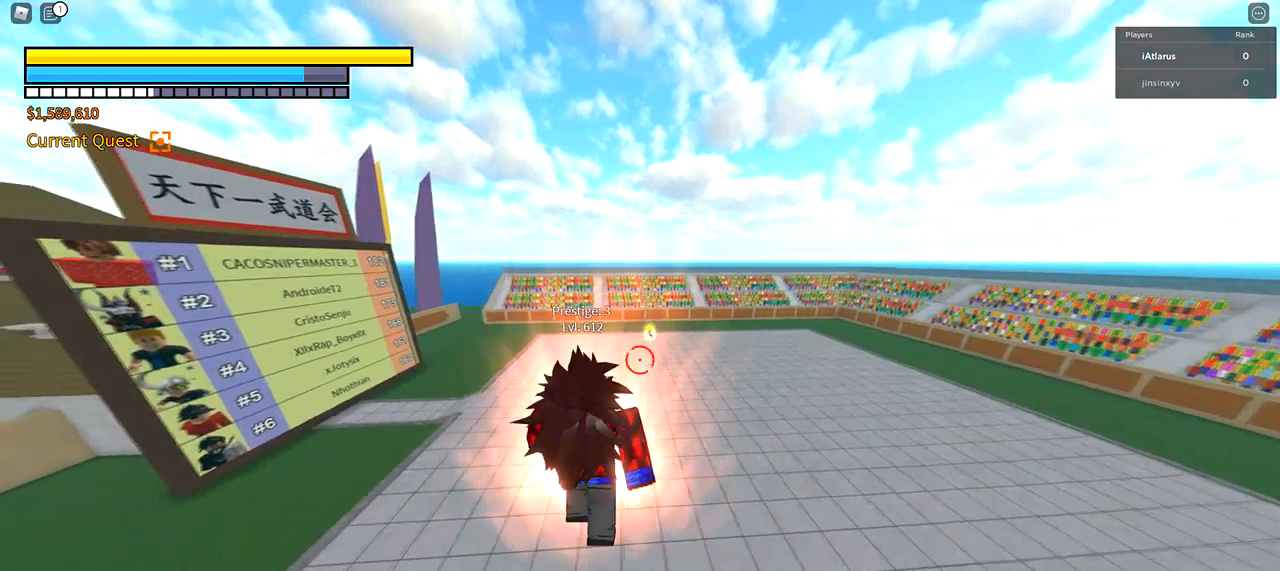
{"keys": ["d"], "mouse": [], "events": []}
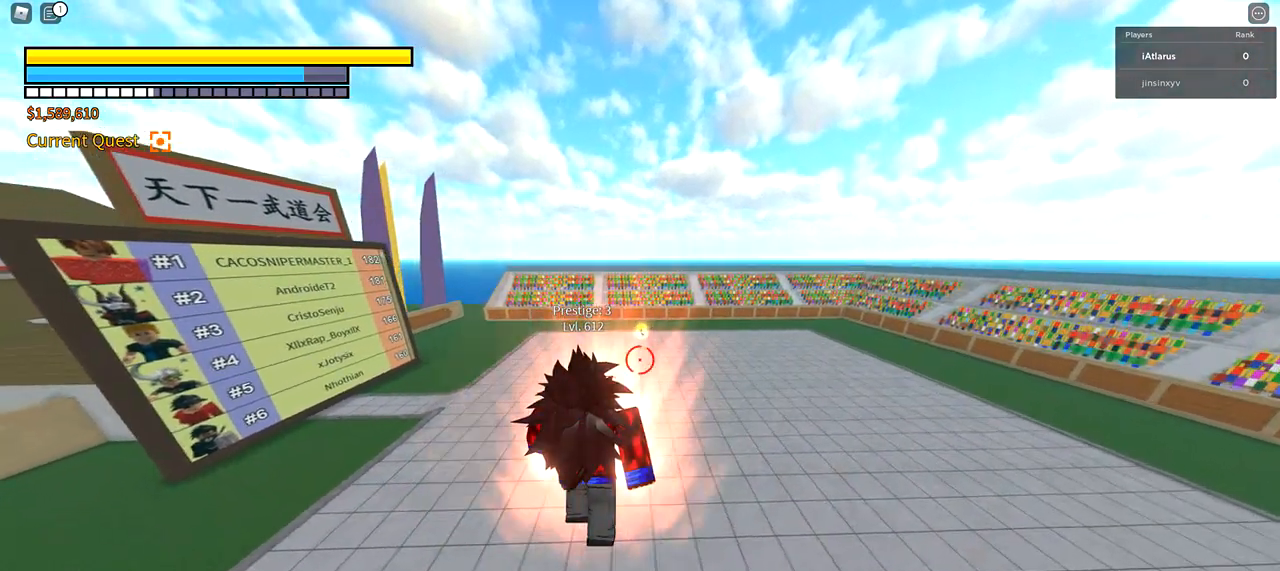
{"keys": ["3", "d"], "mouse": [], "events": [[33, "3", "down"], [133, "3", "up"], [467, "3", "down"]]}
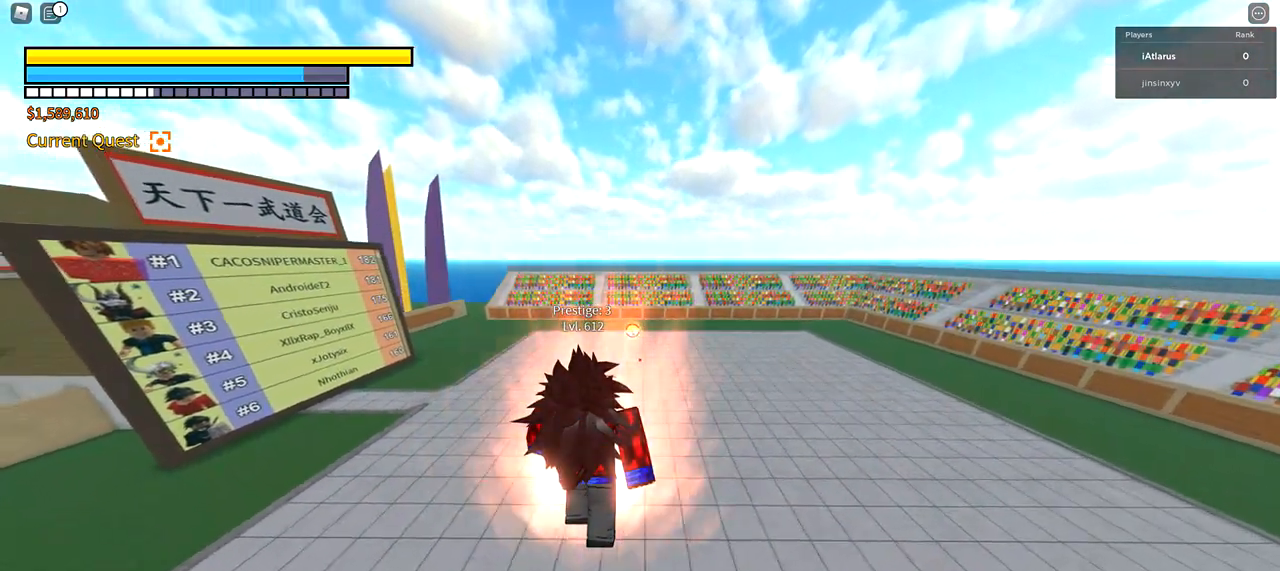
{"keys": [], "mouse": [], "events": [[67, "3", "up"], [167, "d", "up"]]}
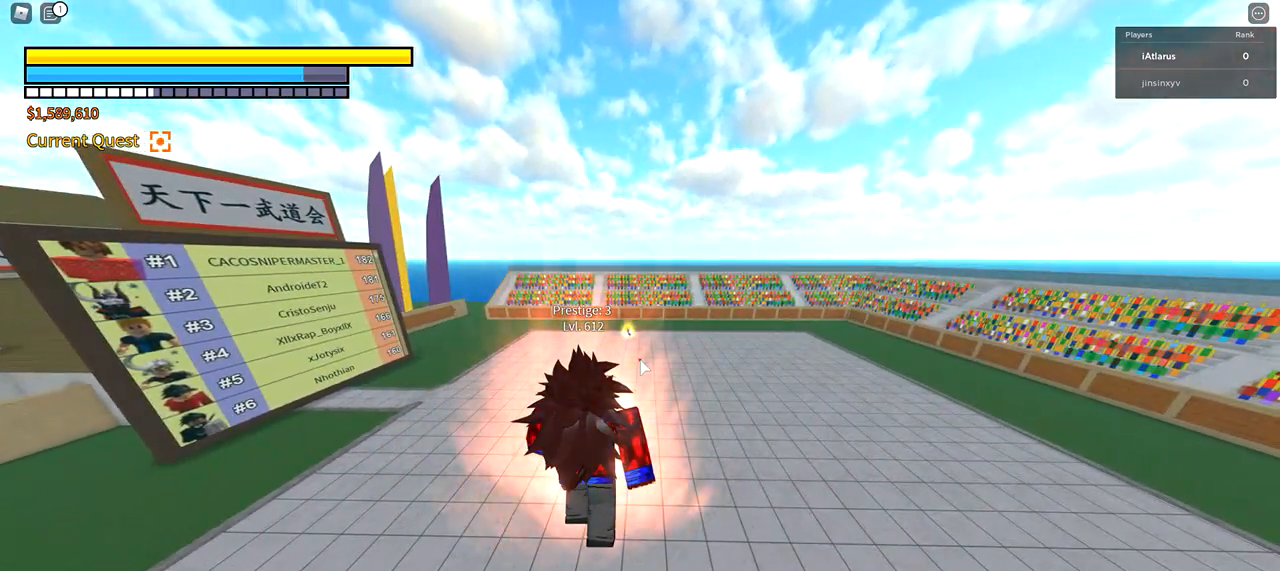
{"keys": [], "mouse": [], "events": []}
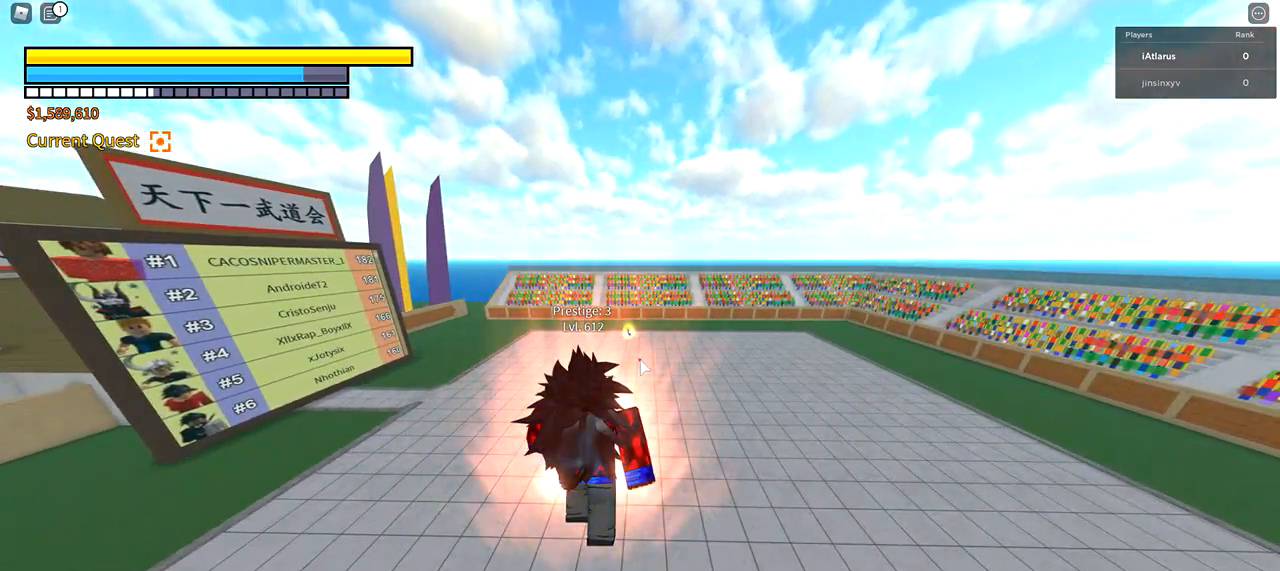
{"keys": [], "mouse": [], "events": []}
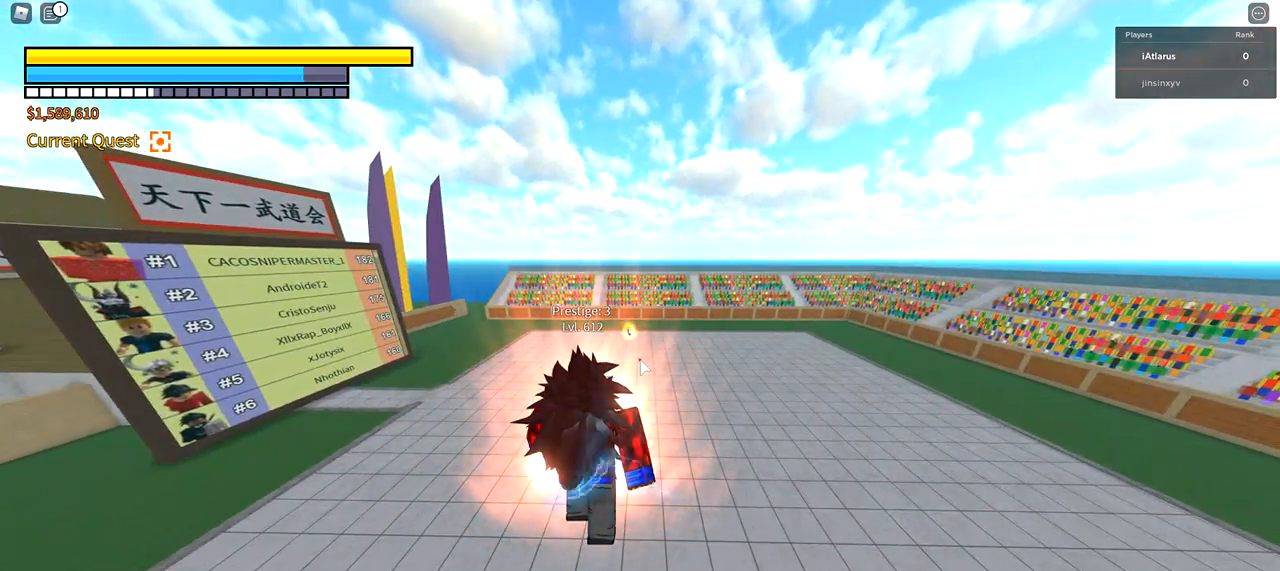
{"keys": [], "mouse": [], "events": []}
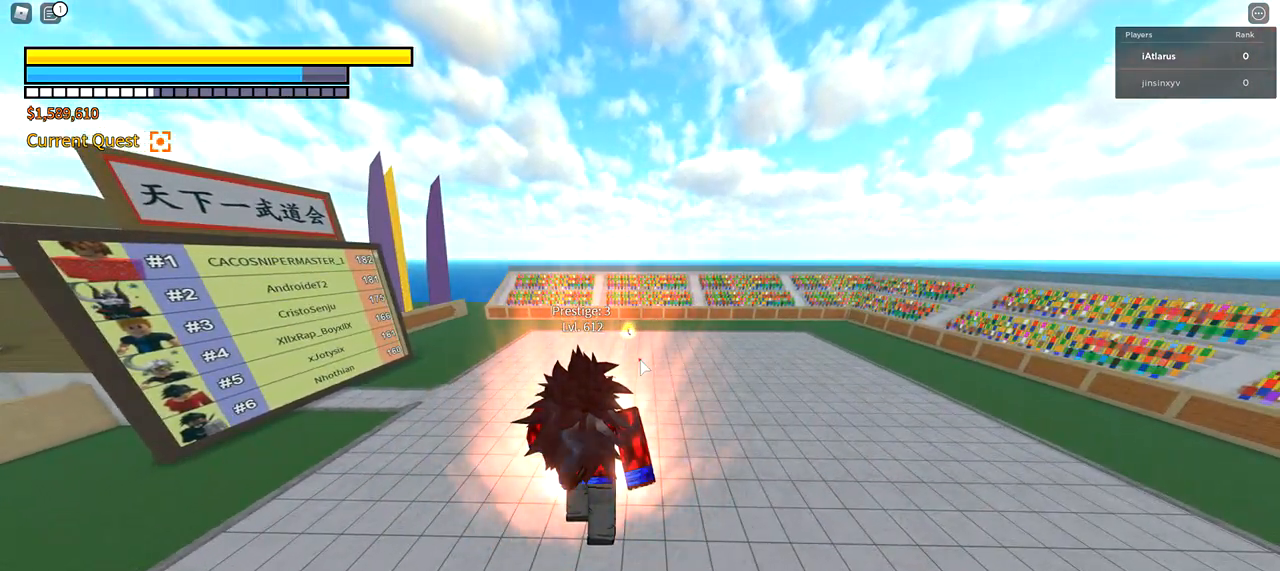
{"keys": [], "mouse": [], "events": []}
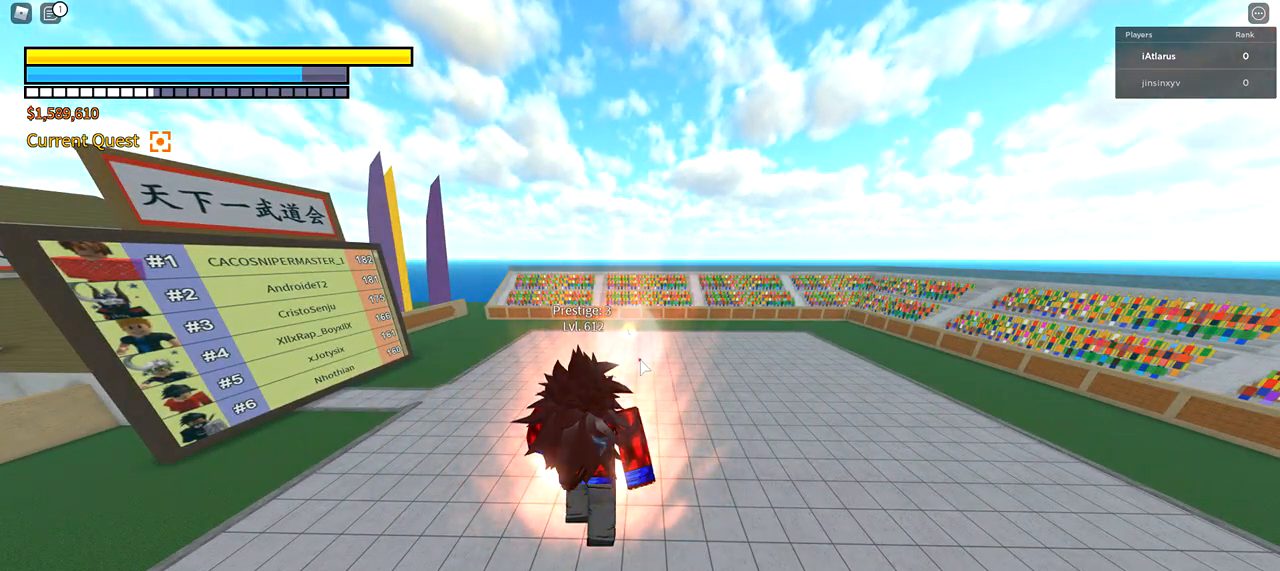
{"keys": ["d", "q", "shift"], "mouse": [], "events": [[333, "d", "down"], [433, "q", "down"], [433, "shift", "down"]]}
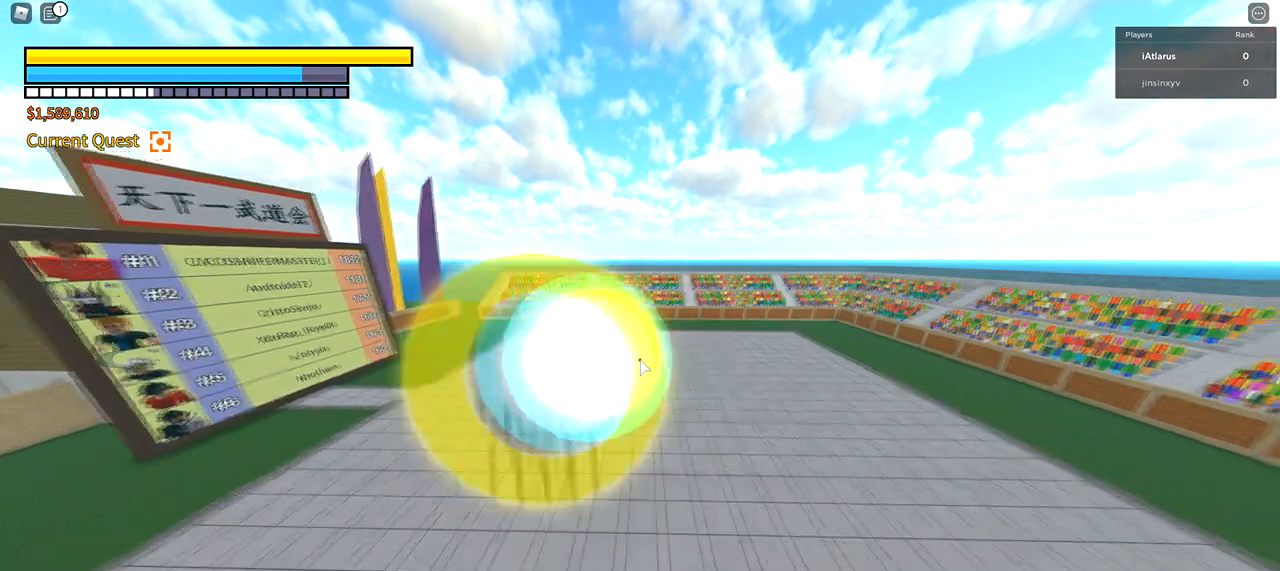
{"keys": ["d", "shift"], "mouse": [], "events": [[34, "q", "up"], [67, "q", "down"], [200, "q", "up"]]}